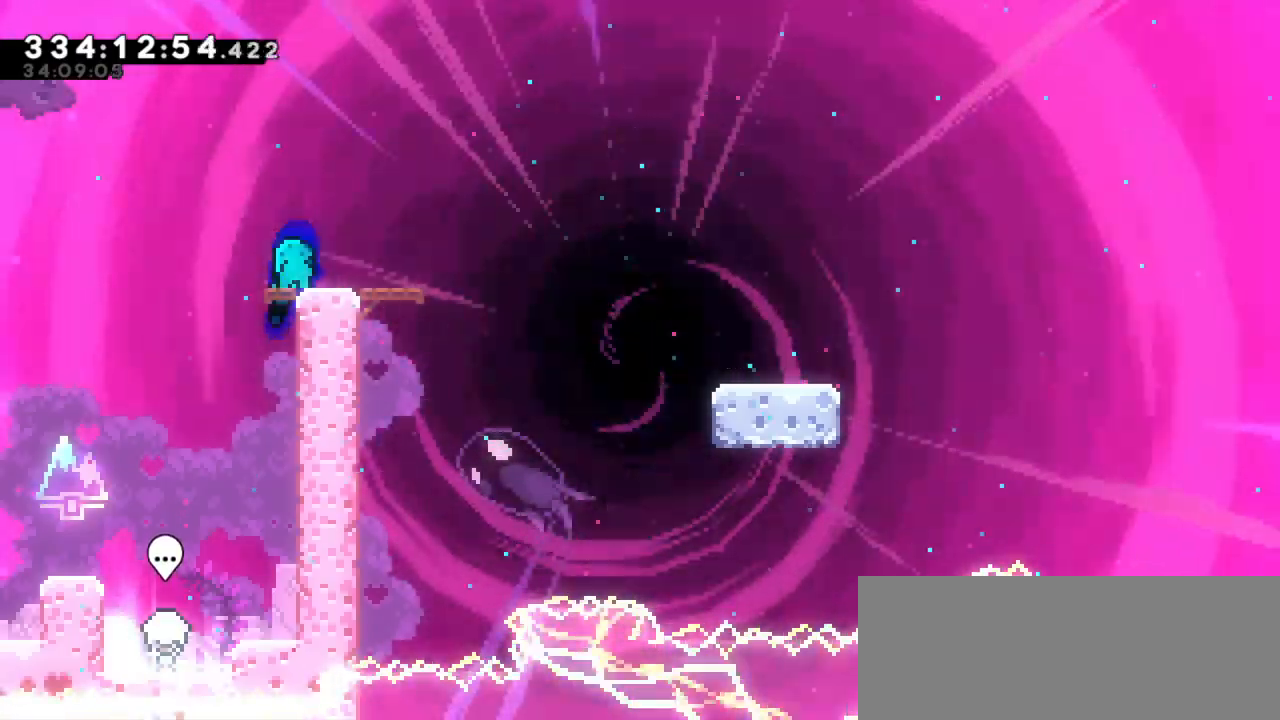
Gameplay with keyboard; each line is a JSON object with the keys held at the frame after it. "events" lists presses ("down") and releases ("up") of "confirm", "dash", "demo", "down", "jump", "jump2", "left", "right" and "up" between this image and that frame as [ms after this image, input, new state], when the widget could be followed in between. No other keys are recorded. Mouse input is not recorded. Key names are as the overlay labels them; some are game actions (e.g. jump) rather than physical keys. Not read: grab.
{"keys": ["dash", "down", "jump2", "right"], "events": [[150, "dash", "up"], [150, "jump2", "down"], [233, "dash", "down"], [300, "jump2", "up"], [483, "jump2", "down"]]}
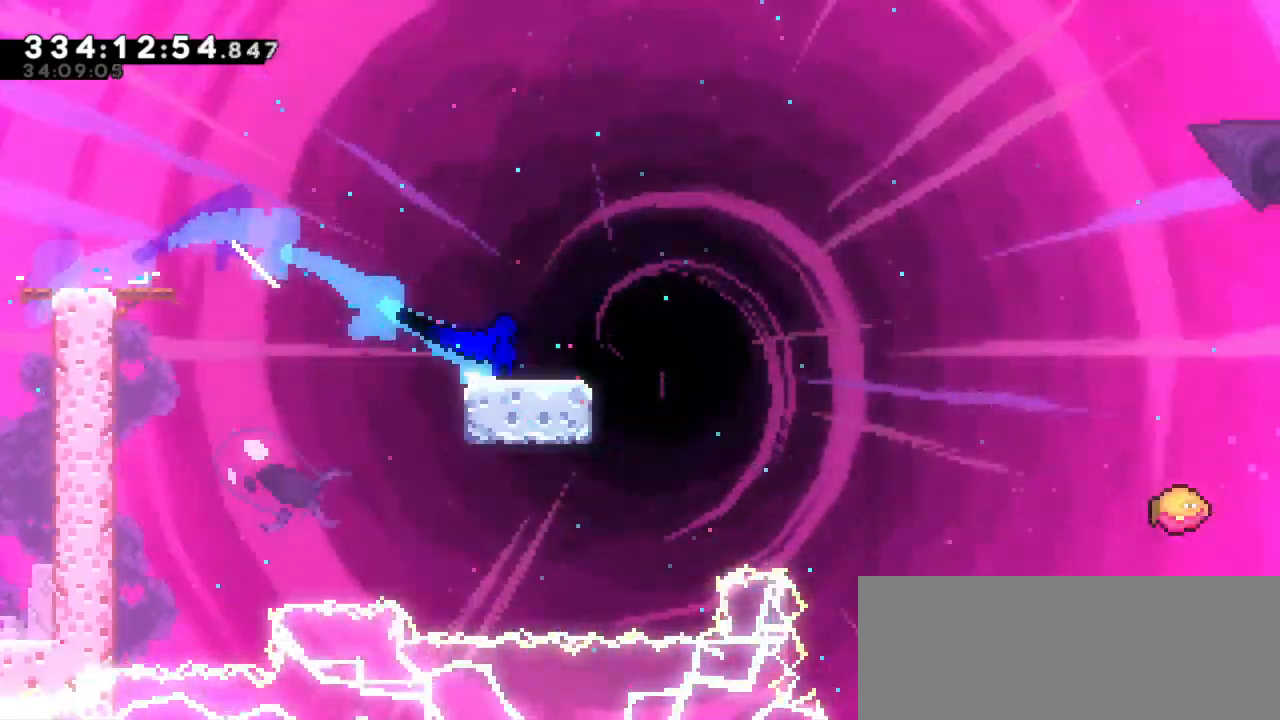
{"keys": ["jump2", "right"], "events": [[66, "dash", "up"], [150, "dash", "down"], [200, "jump2", "up"], [250, "down", "up"], [300, "jump2", "down"], [366, "dash", "up"]]}
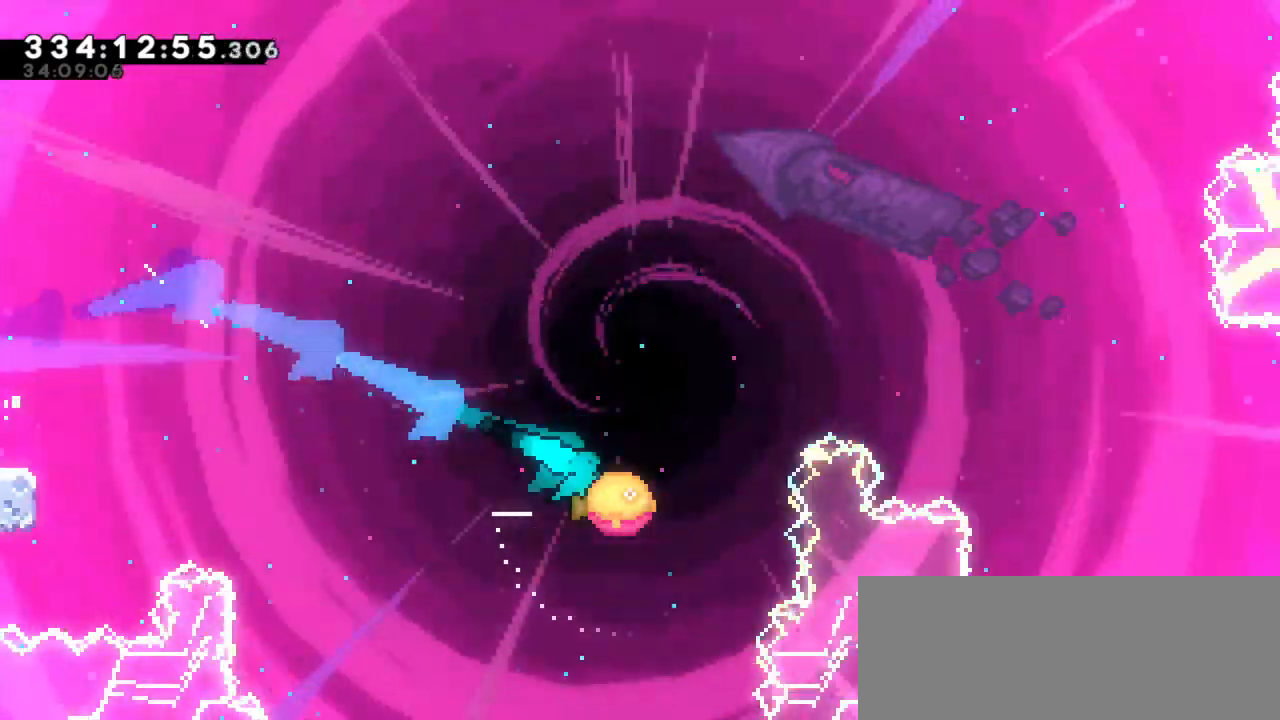
{"keys": ["jump2", "right"], "events": []}
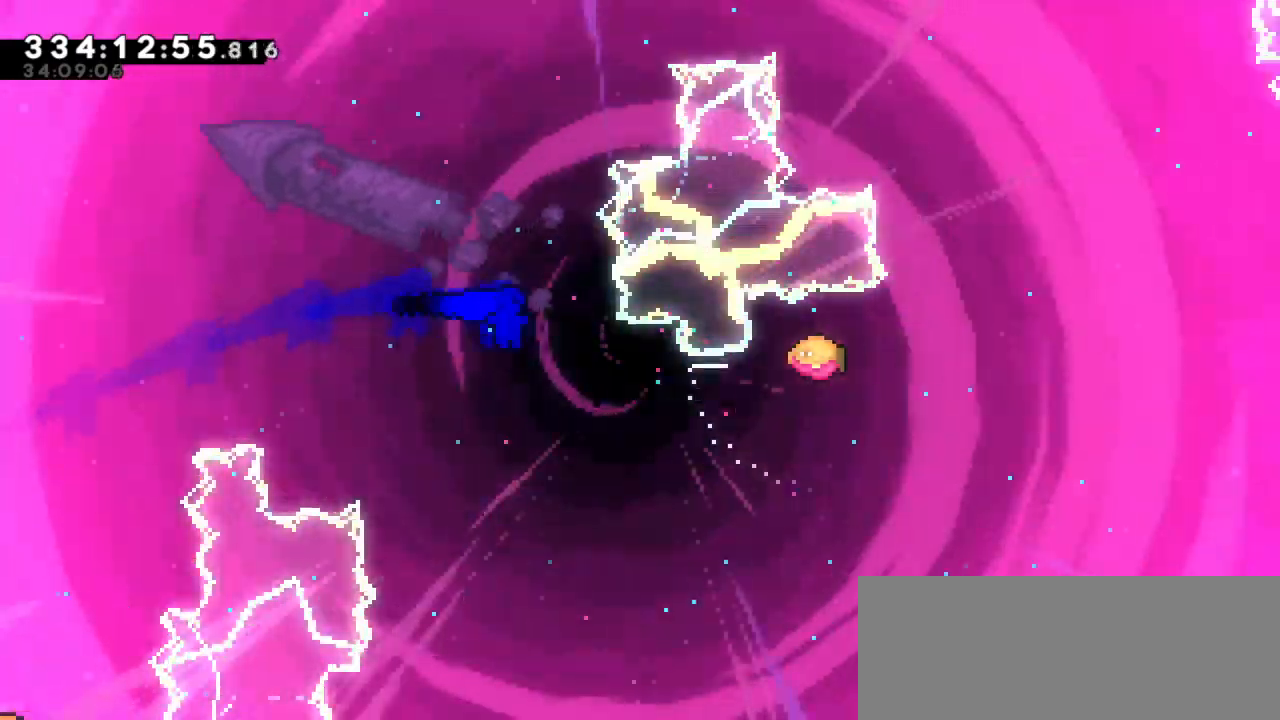
{"keys": ["dash", "right", "up"], "events": [[450, "up", "down"], [483, "dash", "down"], [483, "jump2", "up"]]}
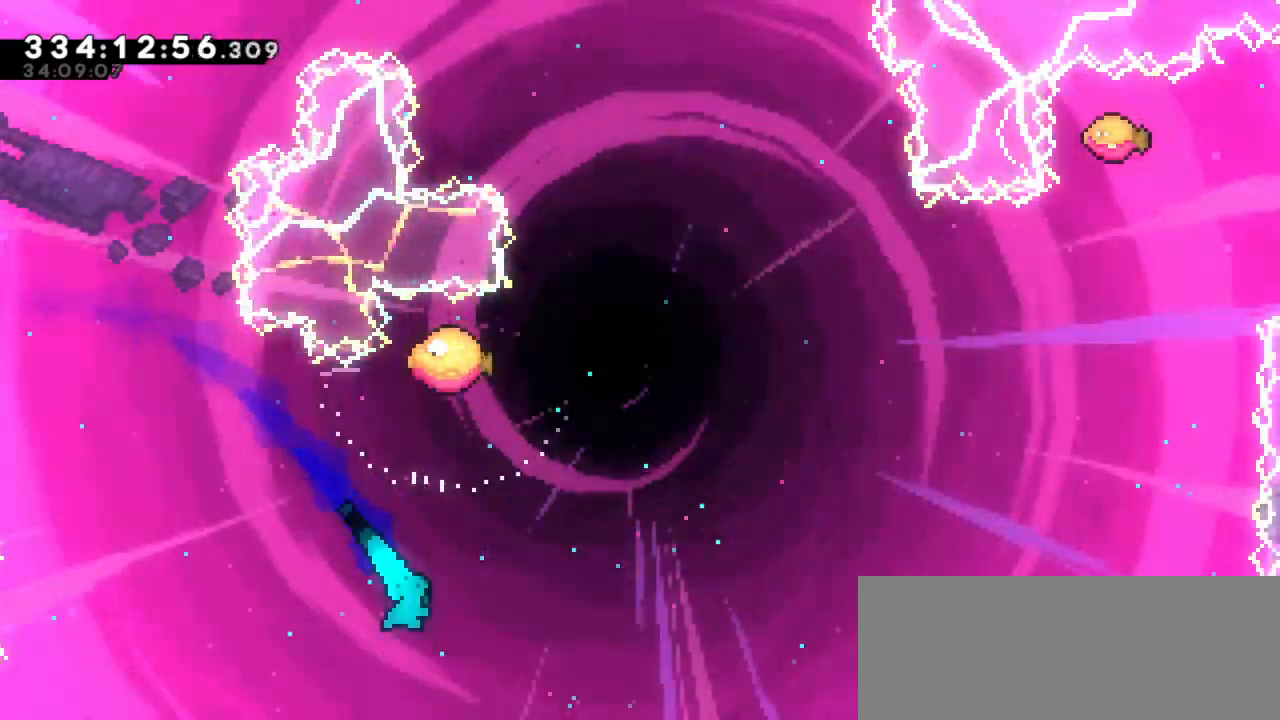
{"keys": ["right", "up"]}
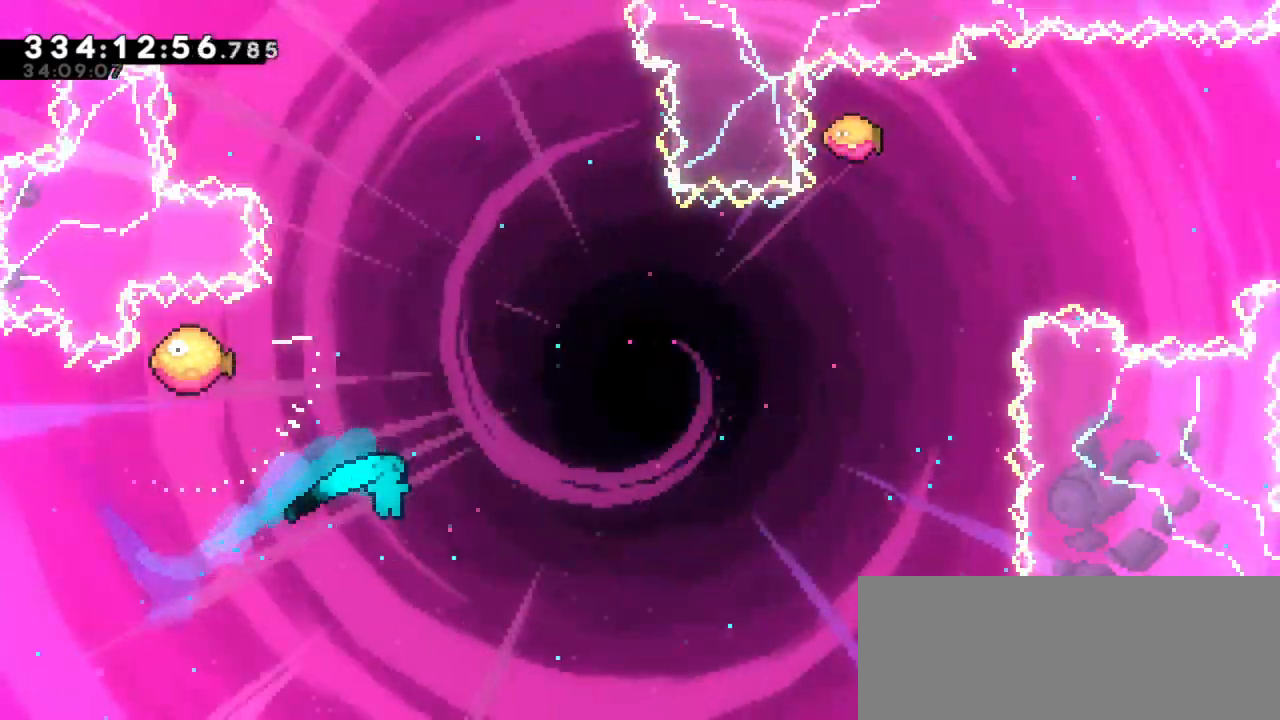
{"keys": ["confirm"]}